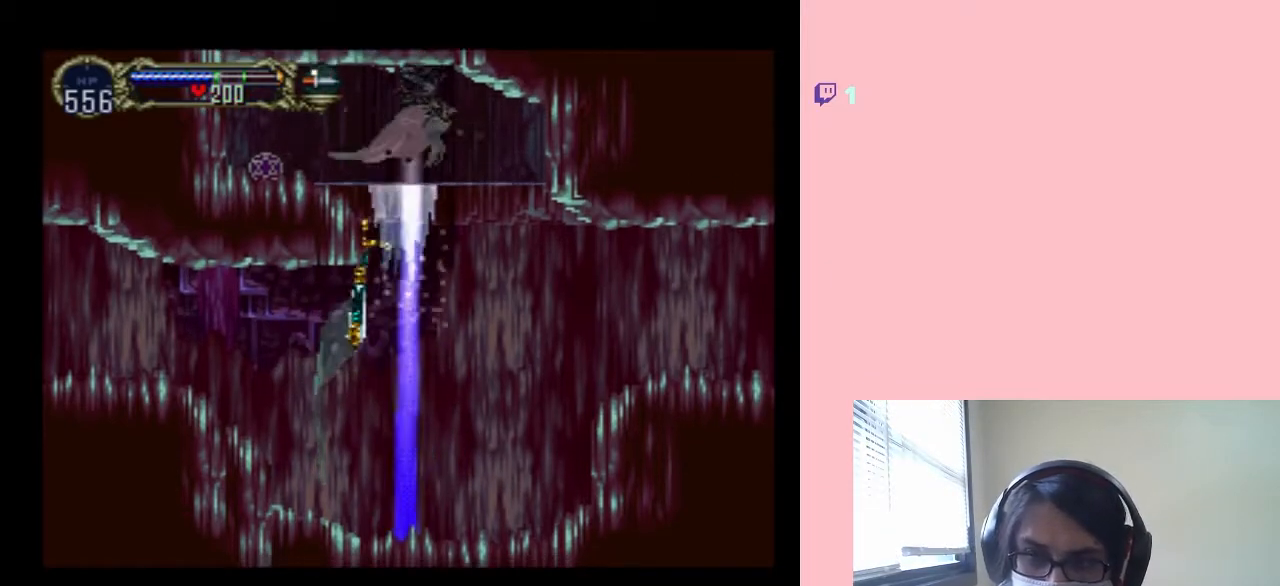
Gameplay with a controller (Nintendo layout); each line is a JSON object with the inputs held at the frame after it (dt_ms = milliseconds from this image to that frame). "events" lists button and stick changes between this image and that frame as [ms after this image, input, new state], when the widget could be followed in between. Not read: L2 L3 R2 R3.
{"dt_ms": 1000, "buttons": ["DPAD_LEFT"], "left_stick": "center", "right_stick": "center"}
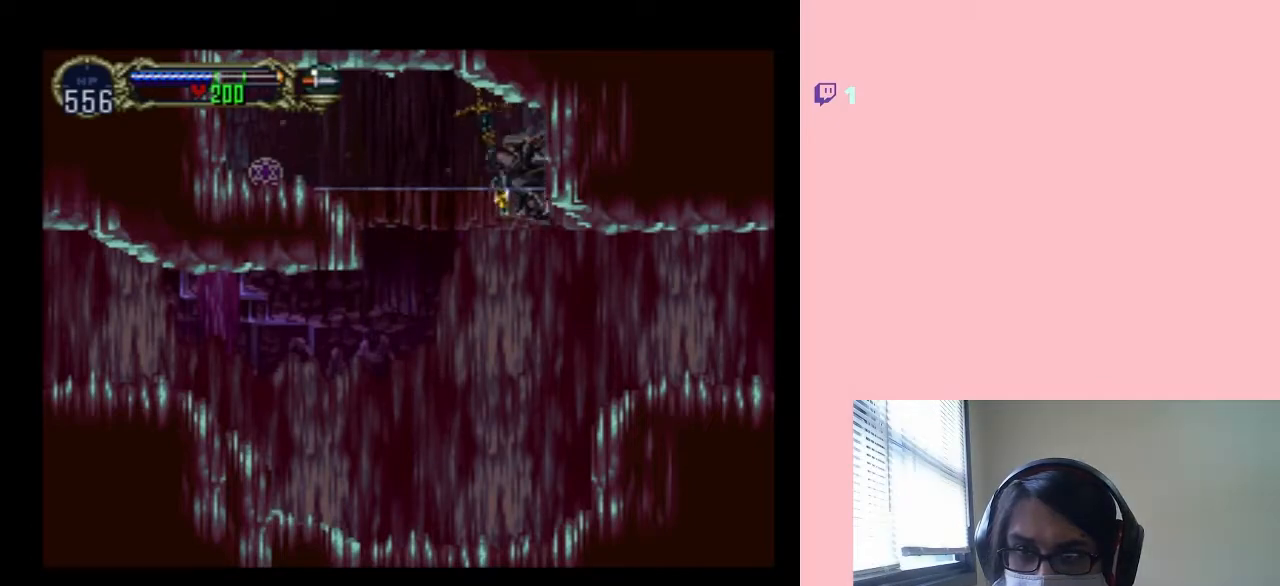
{"dt_ms": 500, "buttons": ["B", "DPAD_LEFT"], "left_stick": "center", "right_stick": "center", "events": [[250, "B", "down"]]}
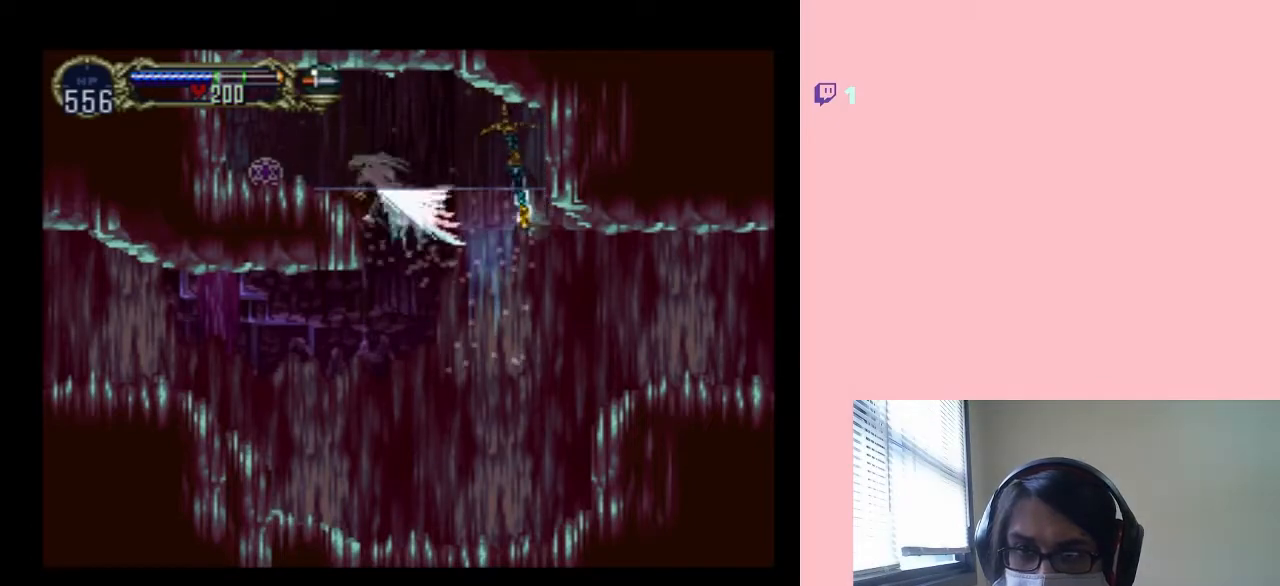
{"dt_ms": 500, "buttons": ["DPAD_LEFT"], "left_stick": "center", "right_stick": "center", "events": [[417, "B", "up"]]}
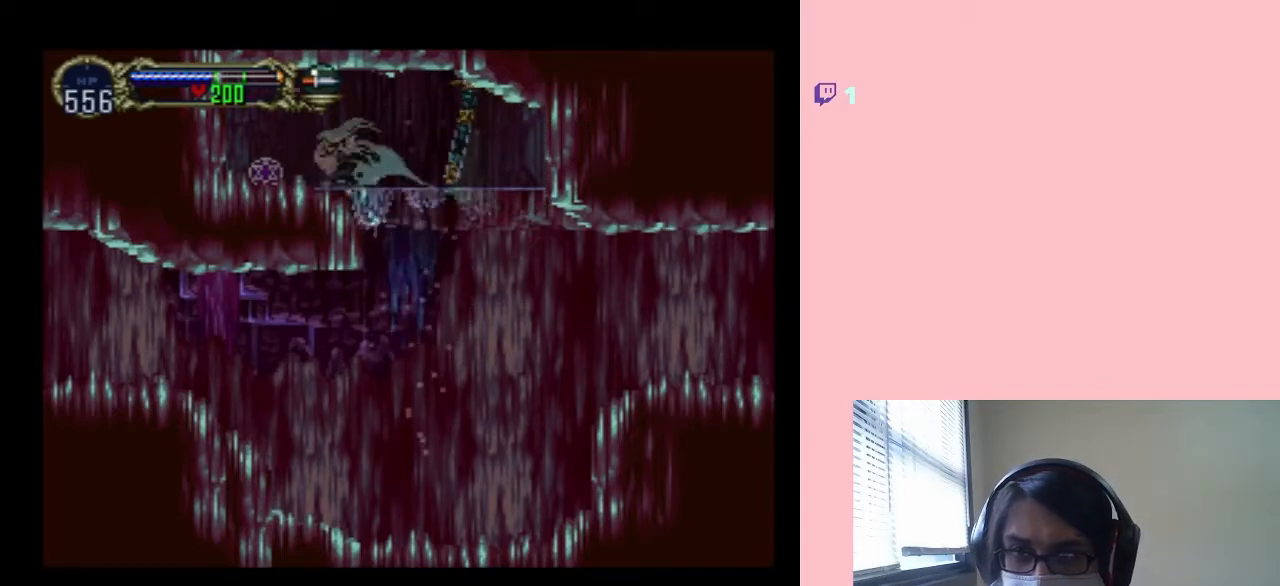
{"dt_ms": 500, "buttons": ["DPAD_LEFT"], "left_stick": "center", "right_stick": "center", "events": []}
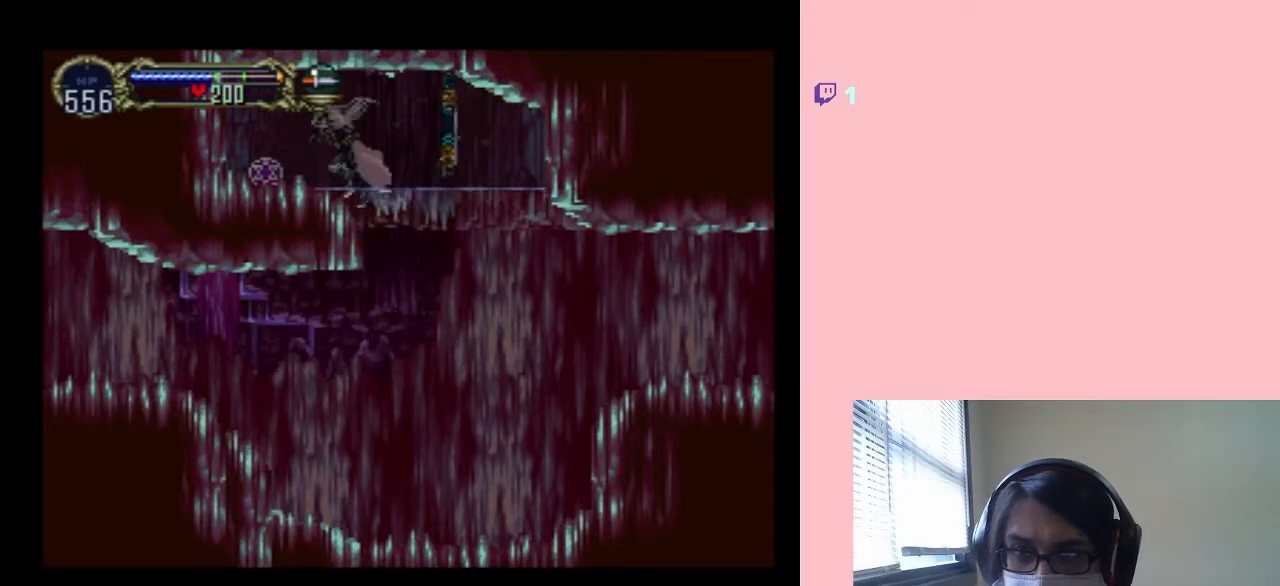
{"dt_ms": 500, "buttons": ["B", "DPAD_LEFT"], "left_stick": "center", "right_stick": "center", "events": [[283, "B", "down"]]}
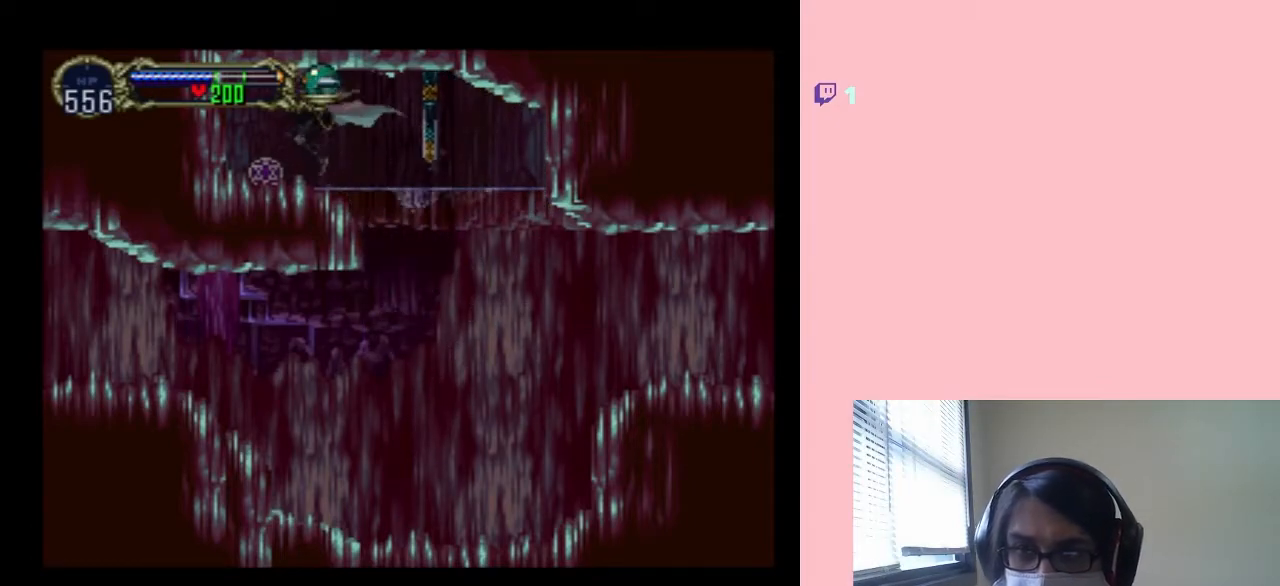
{"dt_ms": 500, "buttons": ["DPAD_LEFT"], "left_stick": "center", "right_stick": "center", "events": [[100, "B", "up"]]}
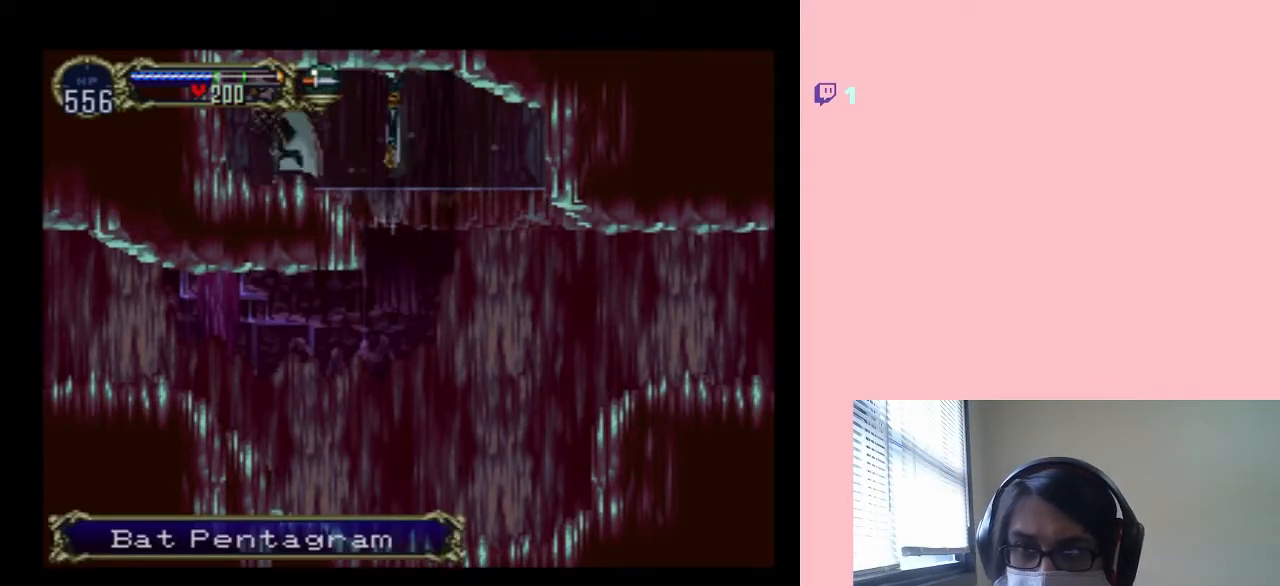
{"dt_ms": 500, "buttons": ["X"], "left_stick": "center", "right_stick": "center", "events": [[150, "DPAD_LEFT", "up"], [183, "X", "down"], [300, "X", "up"], [383, "X", "down"]]}
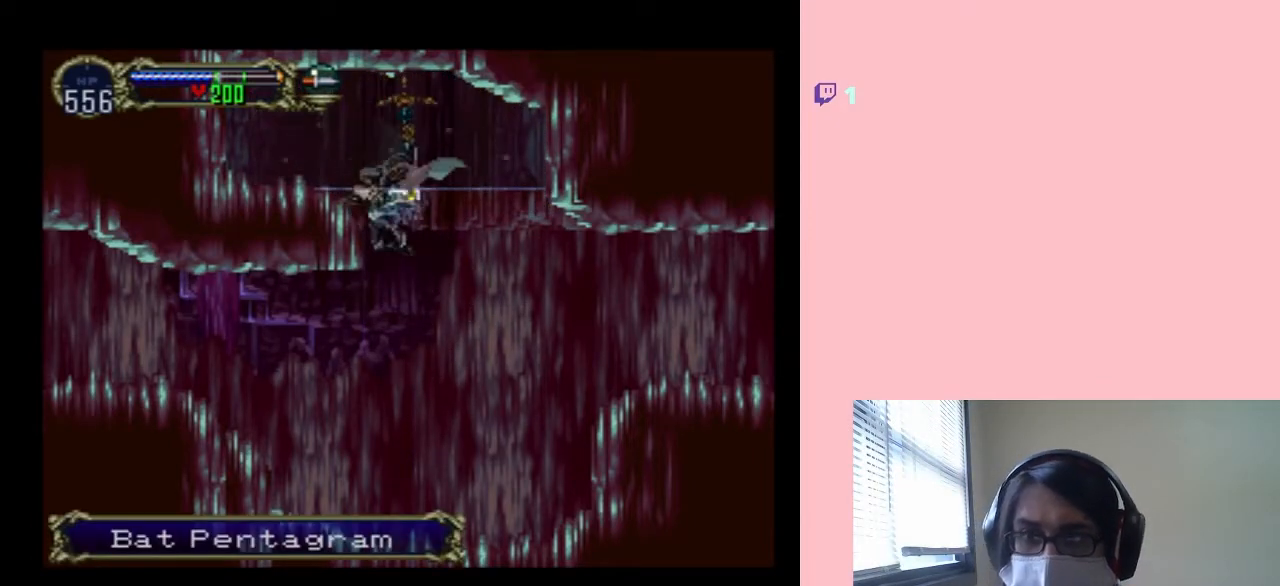
{"dt_ms": 500, "buttons": ["DPAD_RIGHT"], "left_stick": "center", "right_stick": "center", "events": [[67, "X", "up"], [250, "DPAD_RIGHT", "down"]]}
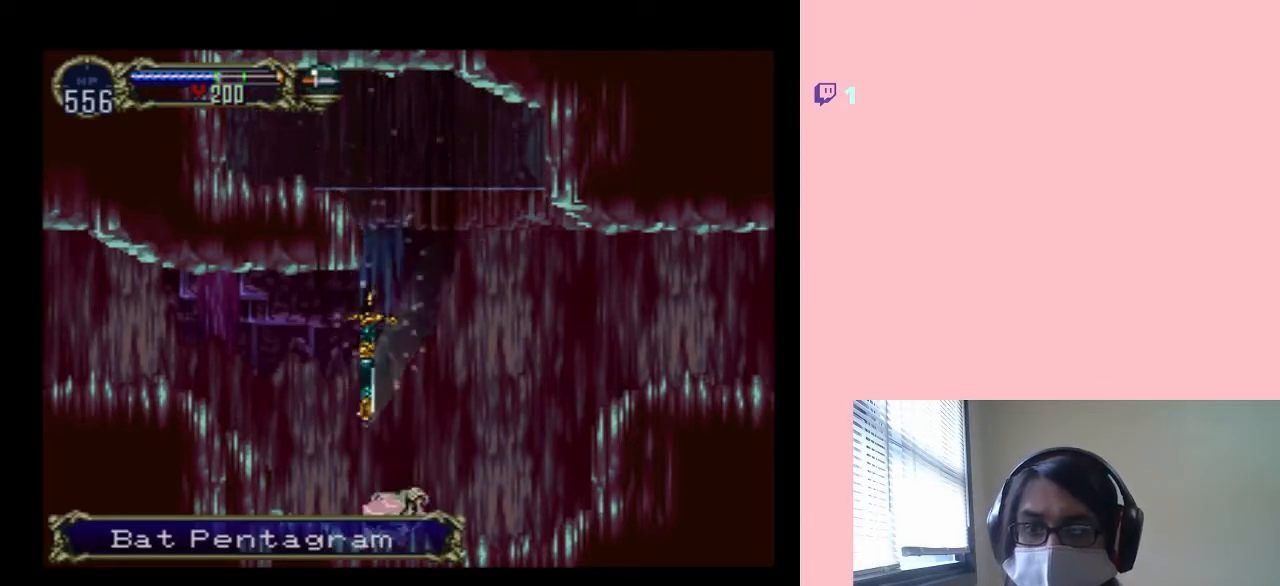
{"dt_ms": 500, "buttons": ["B", "DPAD_RIGHT"], "left_stick": "center", "right_stick": "center", "events": [[383, "B", "down"]]}
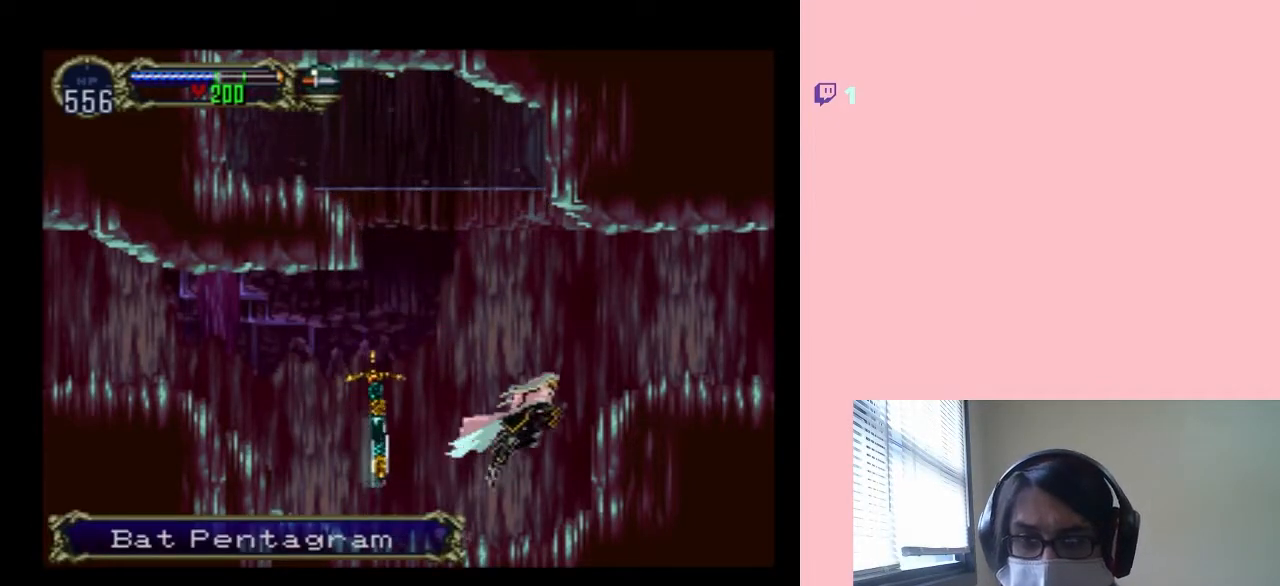
{"dt_ms": 500, "buttons": [], "left_stick": "center", "right_stick": "center", "events": [[250, "B", "up"], [467, "DPAD_RIGHT", "up"]]}
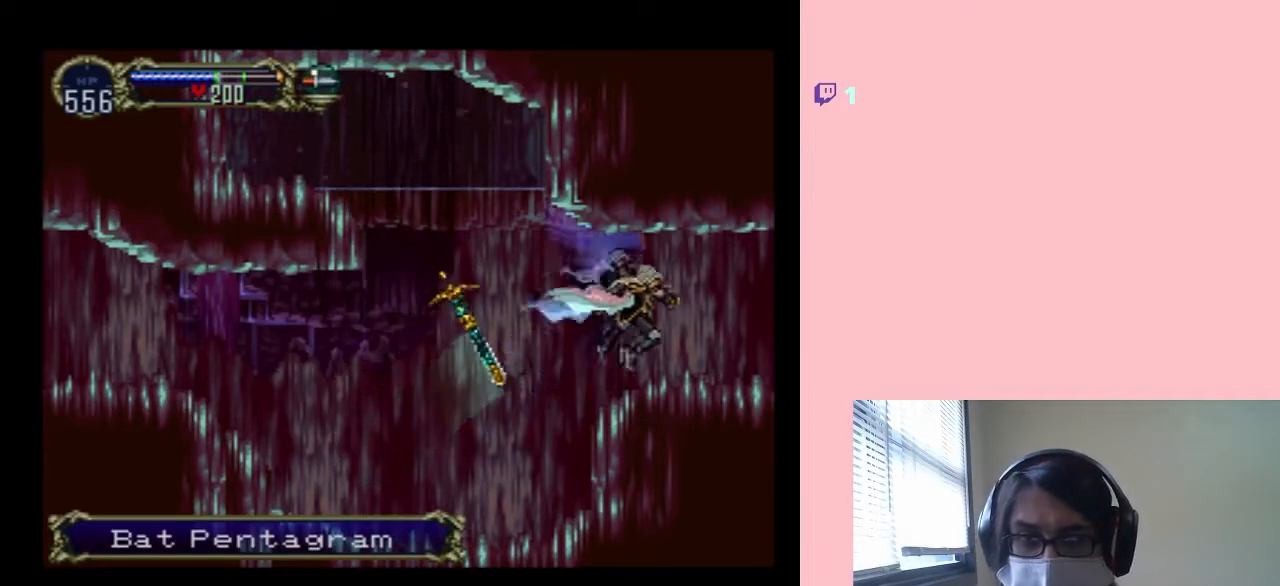
{"dt_ms": 500, "buttons": [], "left_stick": "center", "right_stick": "center", "events": [[33, "DPAD_LEFT", "down"], [83, "X", "down"], [117, "DPAD_LEFT", "up"], [500, "X", "up"]]}
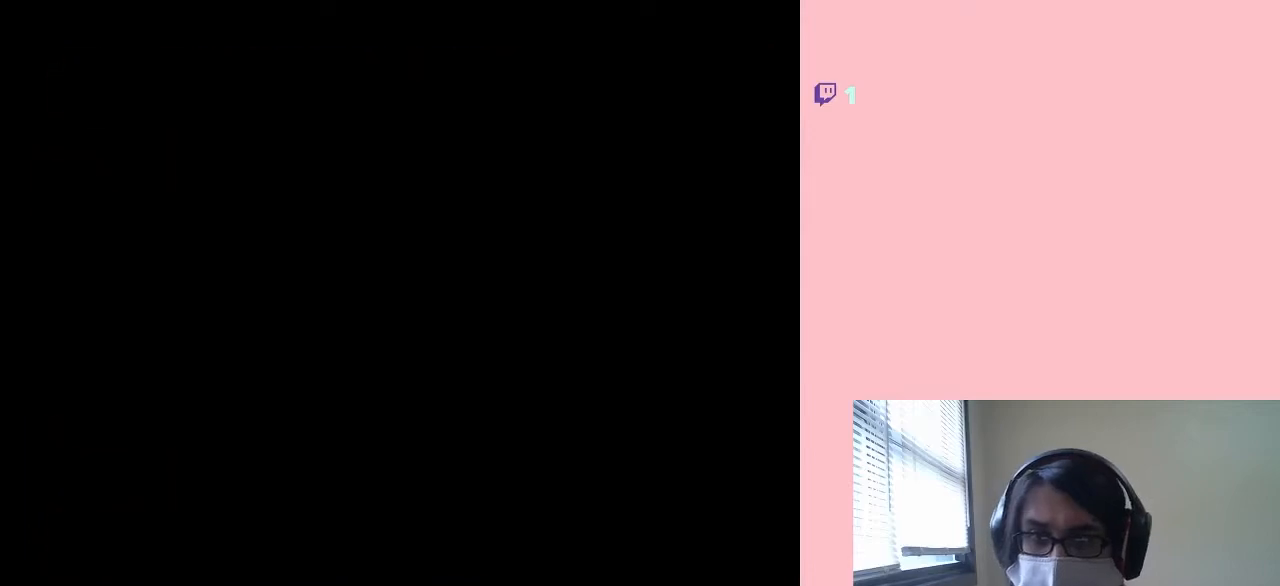
{"dt_ms": 500, "buttons": ["SELECT"], "left_stick": "center", "right_stick": "center", "events": [[100, "X", "down"], [250, "X", "up"], [433, "SELECT", "down"]]}
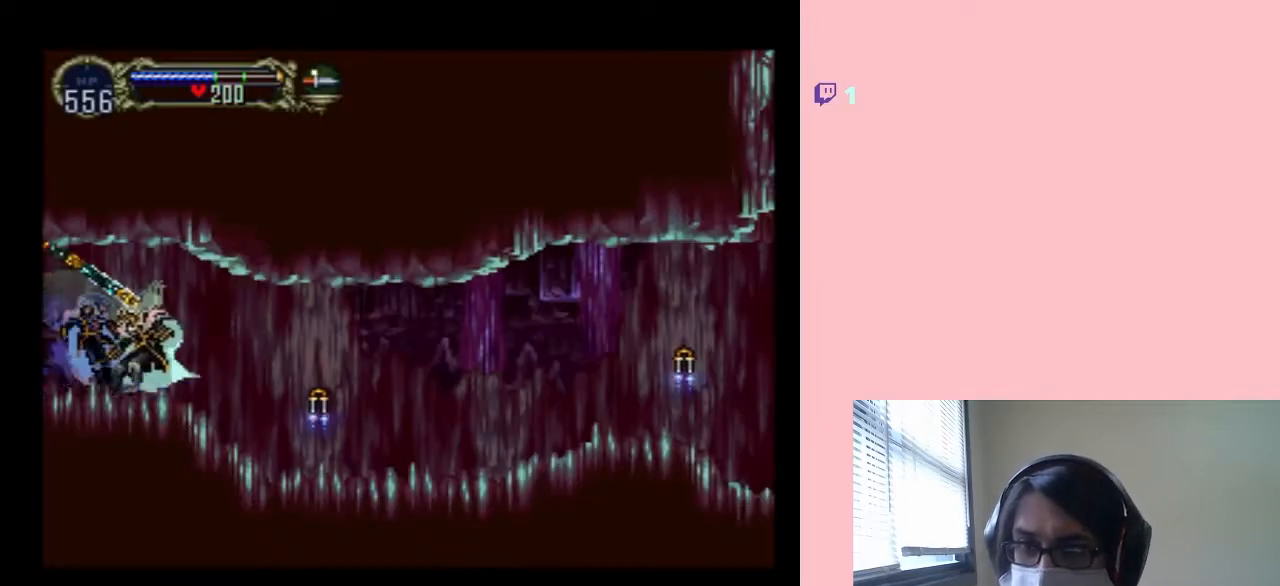
{"dt_ms": 500, "buttons": [], "left_stick": "center", "right_stick": "center", "events": [[83, "SELECT", "up"]]}
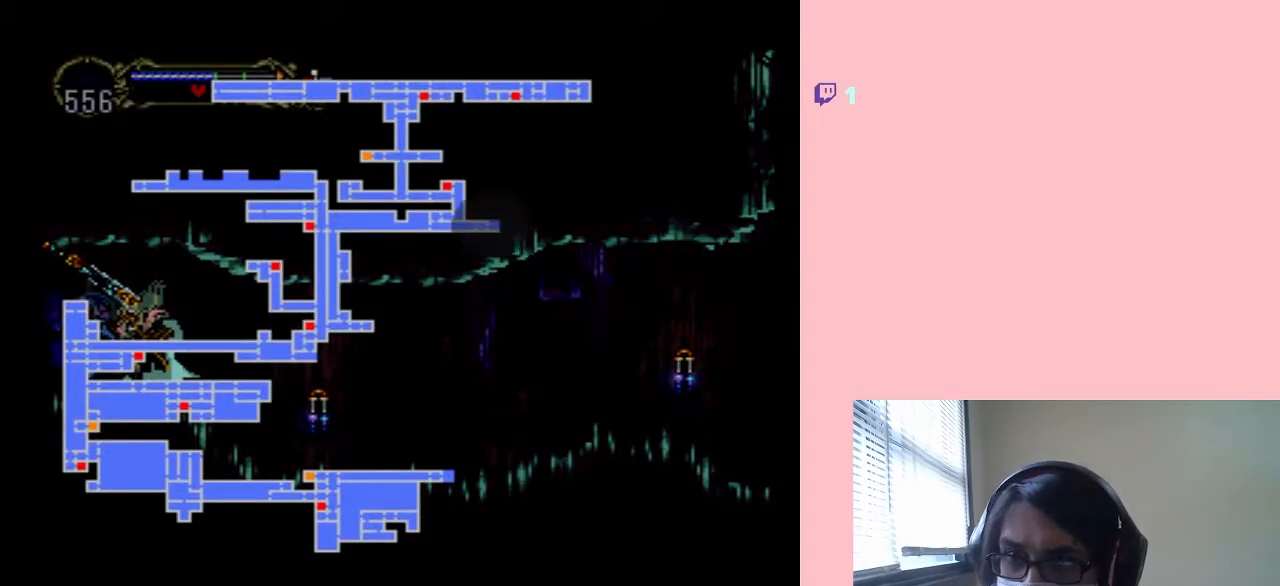
{"dt_ms": 500, "buttons": [], "left_stick": "center", "right_stick": "center", "events": []}
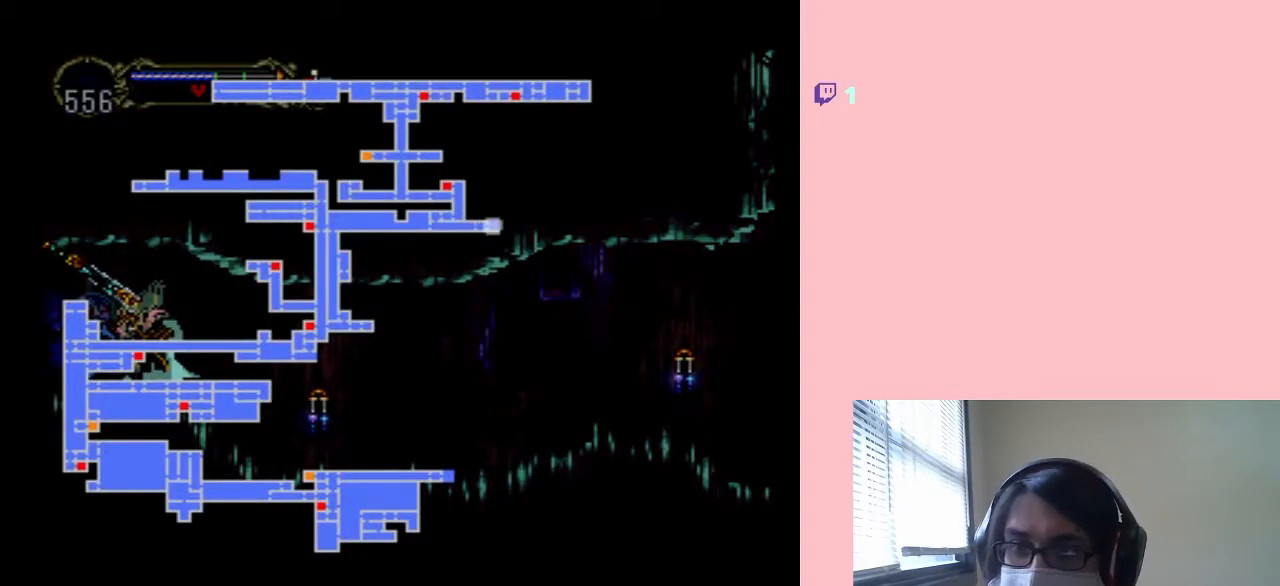
{"dt_ms": 500, "buttons": ["SELECT"], "left_stick": "center", "right_stick": "center", "events": [[450, "SELECT", "down"]]}
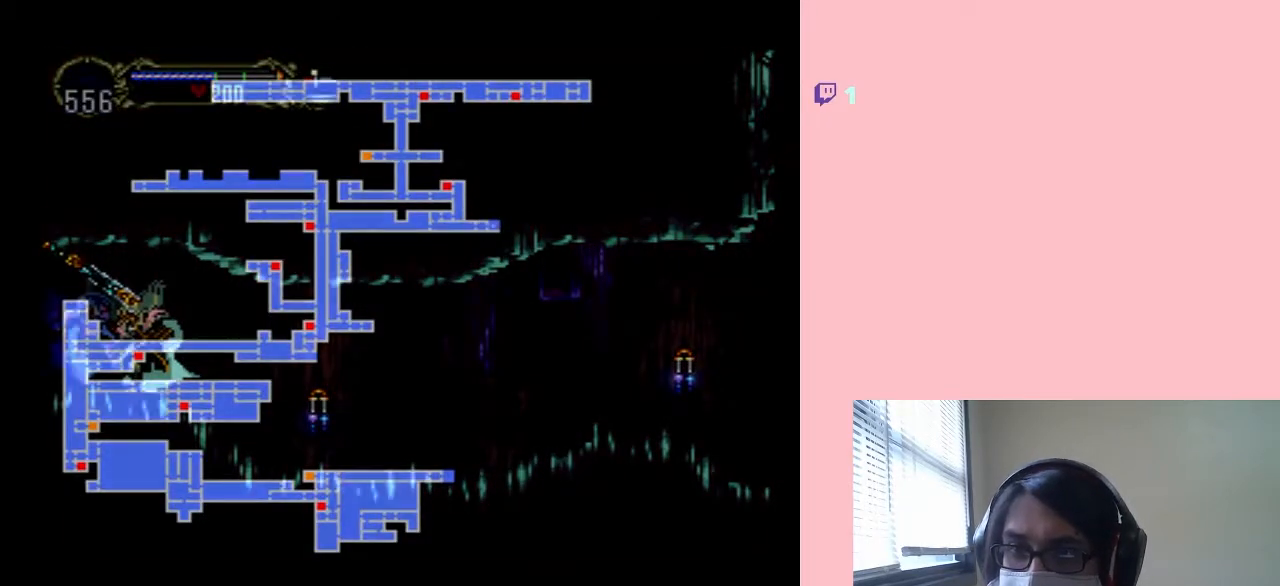
{"dt_ms": 500, "buttons": [], "left_stick": "center", "right_stick": "center", "events": [[67, "SELECT", "up"], [250, "X", "down"], [400, "X", "up"]]}
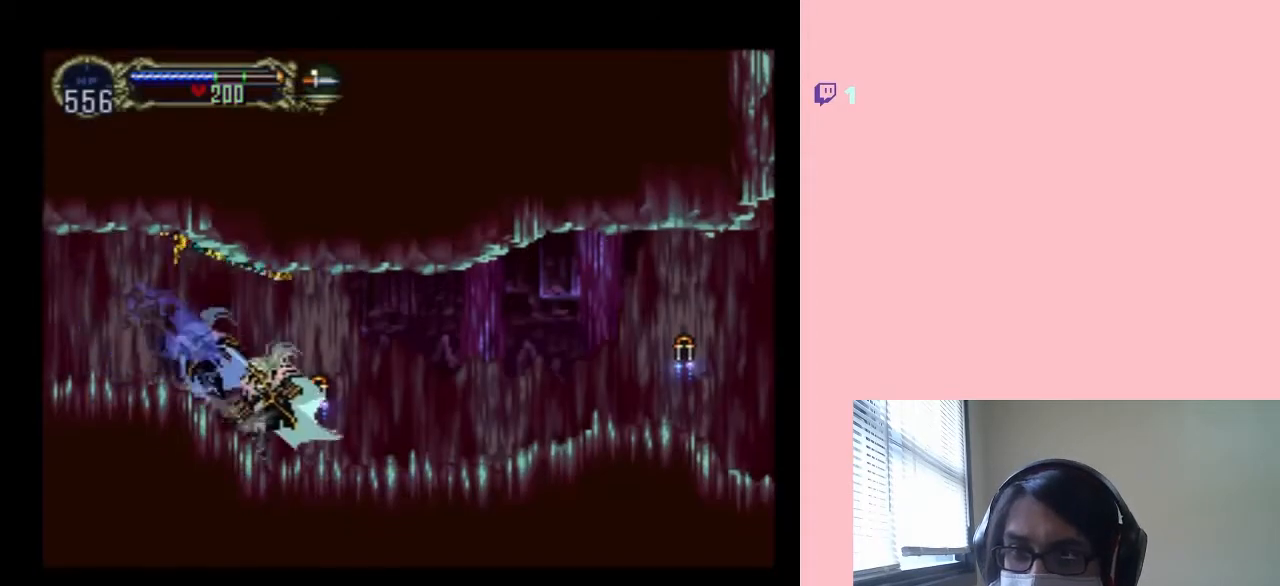
{"dt_ms": 500, "buttons": [], "left_stick": "center", "right_stick": "center", "events": [[133, "X", "down"], [233, "X", "up"], [283, "Y", "down"], [467, "Y", "up"]]}
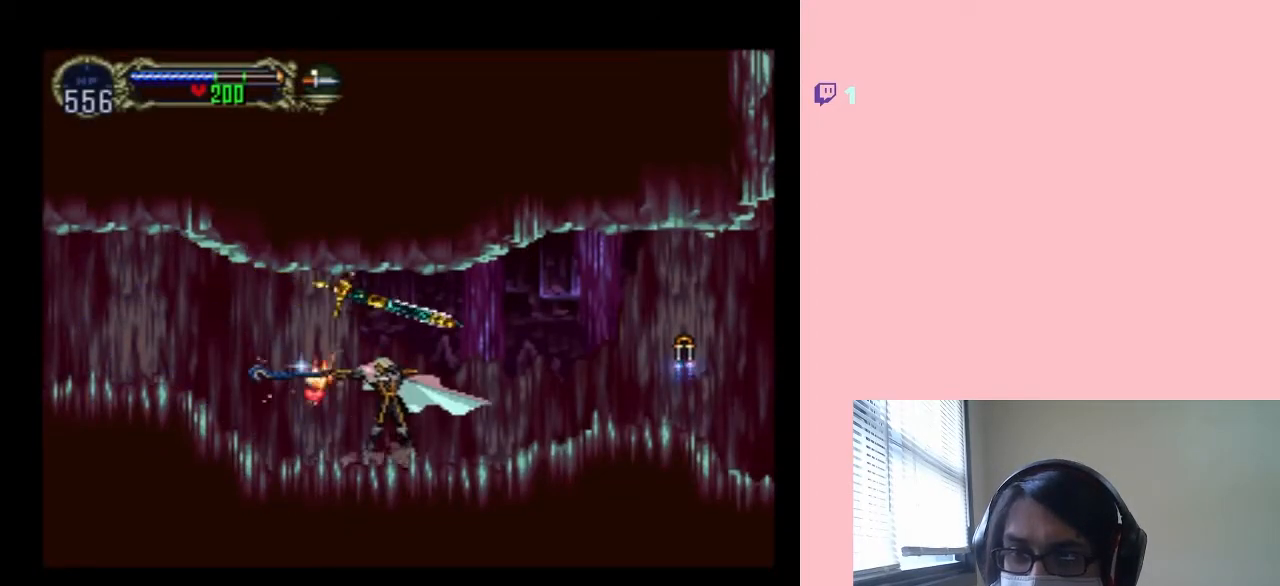
{"dt_ms": 500, "buttons": ["DPAD_LEFT"], "left_stick": "center", "right_stick": "center", "events": [[283, "DPAD_LEFT", "down"]]}
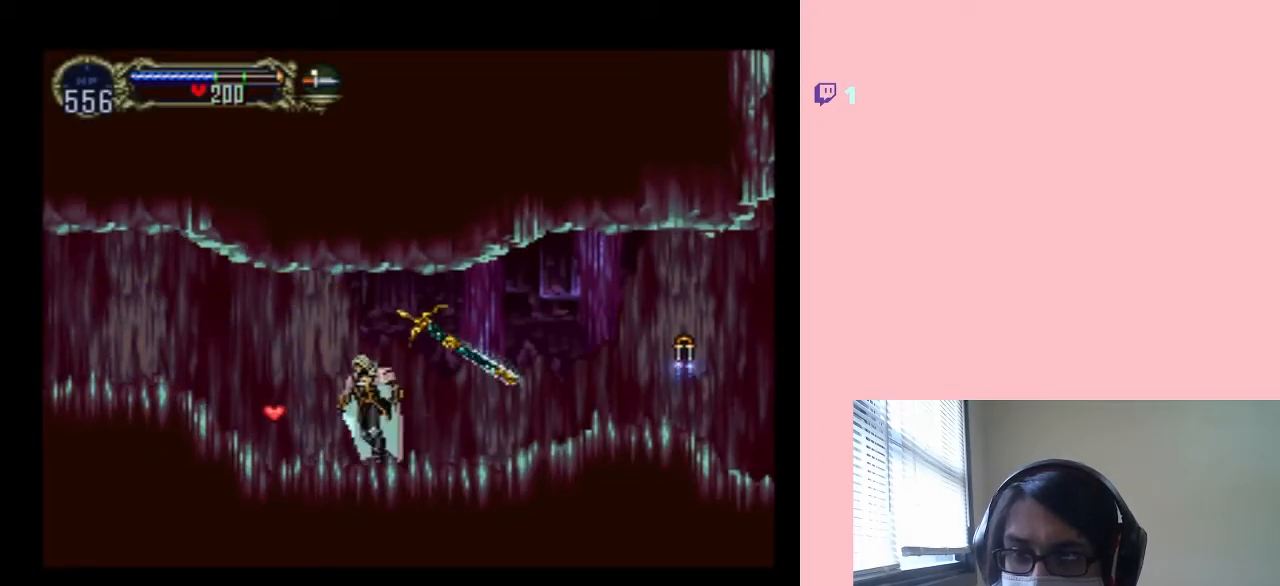
{"dt_ms": 500, "buttons": ["X"], "left_stick": "center", "right_stick": "center", "events": [[267, "DPAD_UP", "down"], [283, "DPAD_LEFT", "up"], [283, "DPAD_RIGHT", "down"], [283, "DPAD_UP", "up"], [417, "DPAD_RIGHT", "up"], [417, "X", "down"]]}
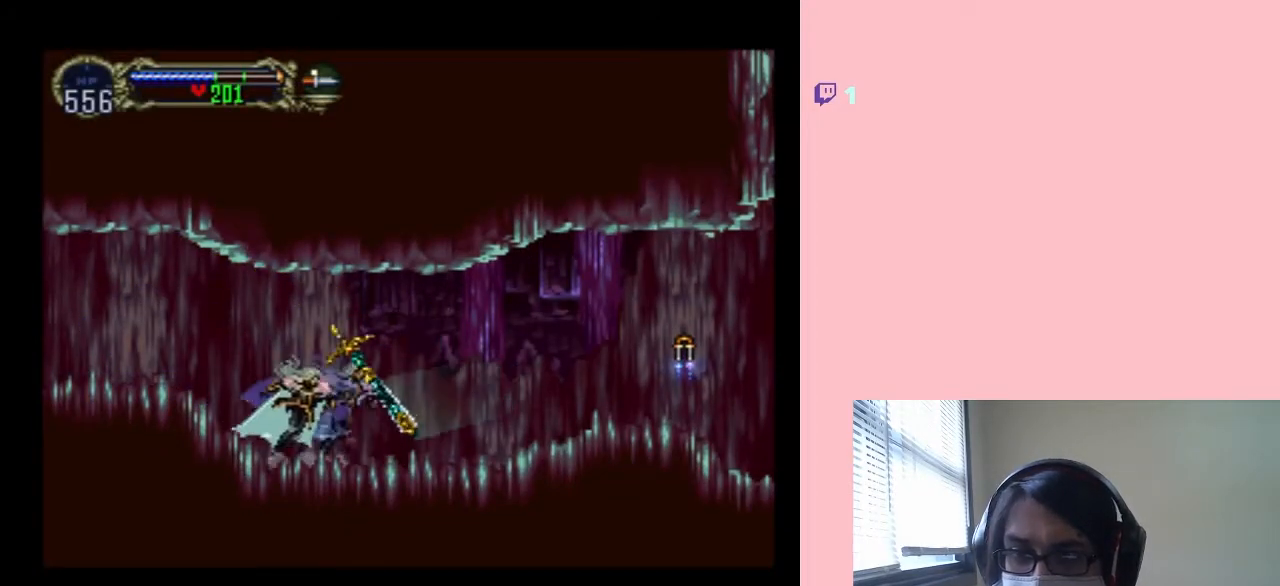
{"dt_ms": 500, "buttons": ["X"], "left_stick": "center", "right_stick": "center", "events": [[33, "X", "up"], [133, "DPAD_LEFT", "down"], [183, "X", "down"], [250, "DPAD_LEFT", "up"], [367, "X", "up"], [500, "X", "down"]]}
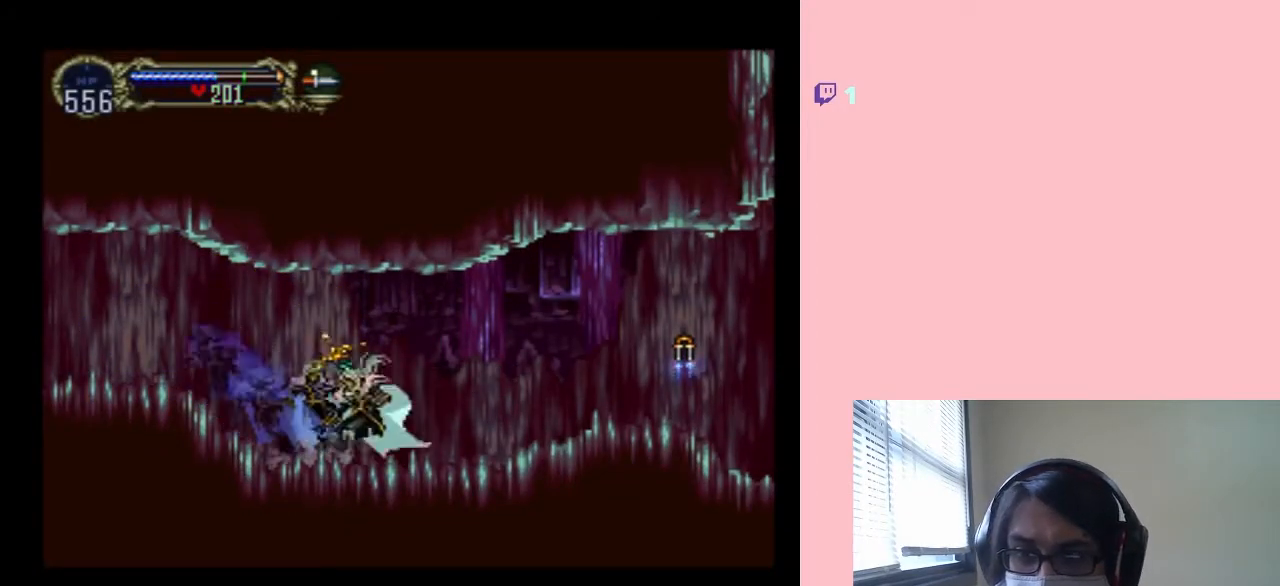
{"dt_ms": 500, "buttons": ["DPAD_RIGHT"], "left_stick": "center", "right_stick": "center", "events": [[350, "X", "up"], [467, "DPAD_RIGHT", "down"]]}
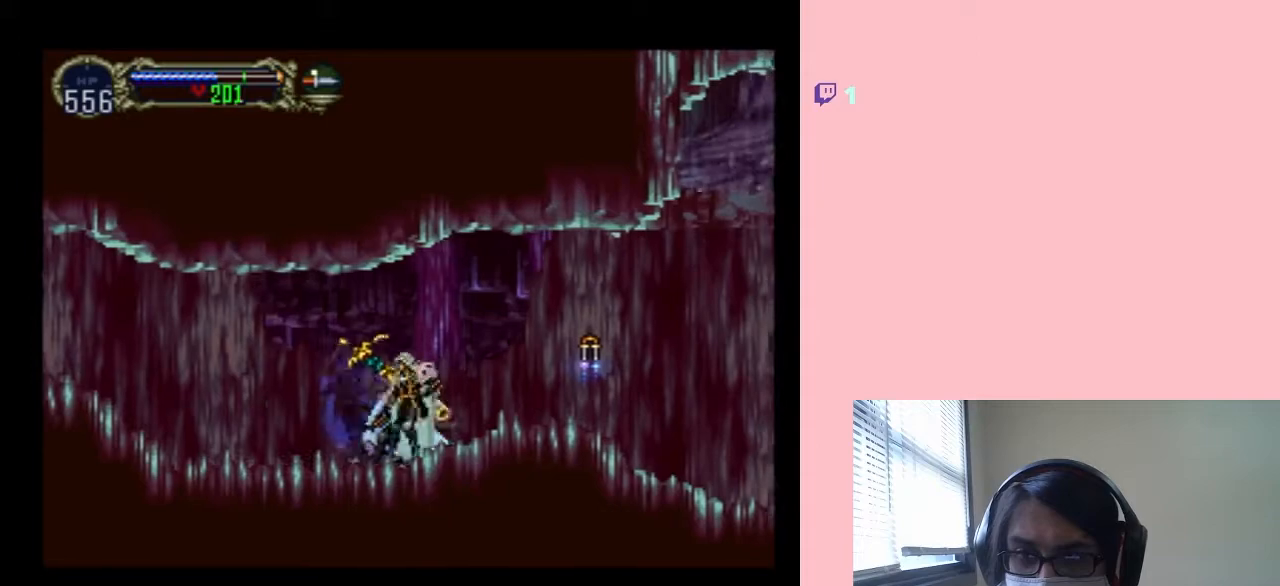
{"dt_ms": 500, "buttons": [], "left_stick": "center", "right_stick": "center", "events": [[67, "Y", "down"], [217, "DPAD_RIGHT", "up"], [250, "Y", "up"]]}
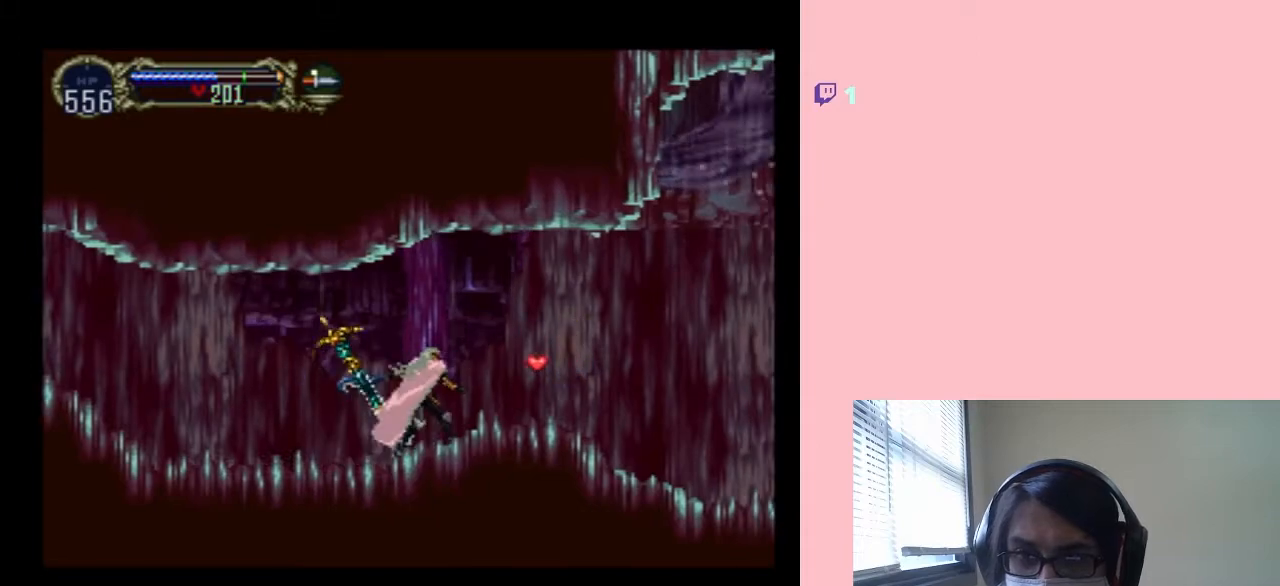
{"dt_ms": 500, "buttons": ["X", "DPAD_LEFT"], "left_stick": "center", "right_stick": "center", "events": [[50, "DPAD_RIGHT", "down"], [467, "DPAD_LEFT", "down"], [467, "DPAD_RIGHT", "up"], [500, "X", "down"]]}
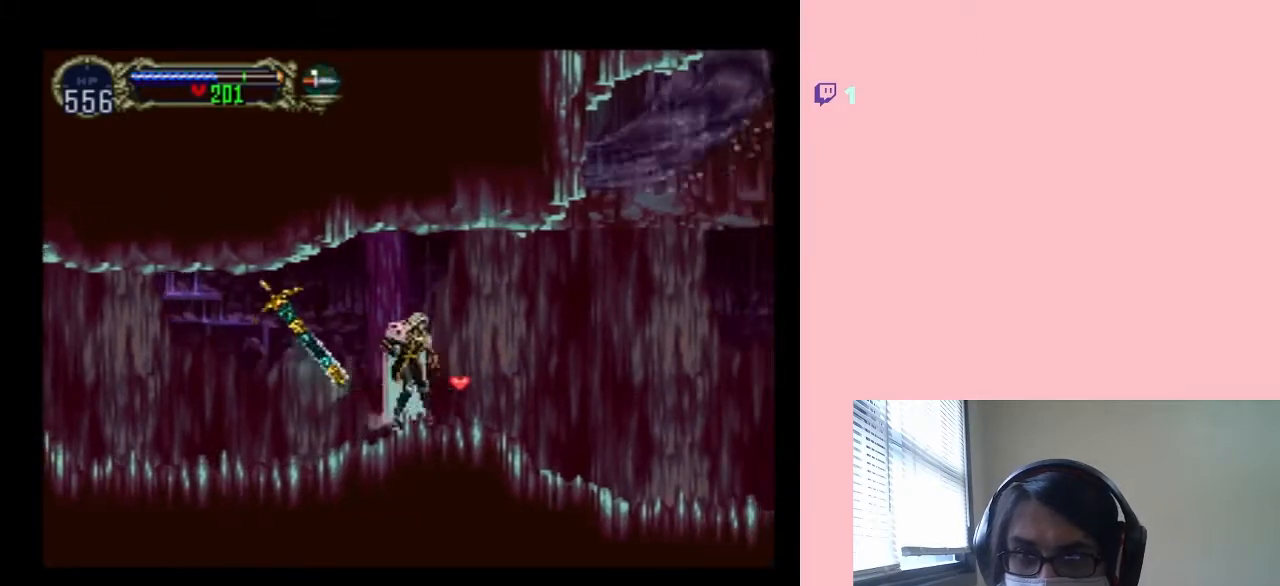
{"dt_ms": 500, "buttons": [], "left_stick": "center", "right_stick": "center", "events": [[67, "DPAD_LEFT", "up"], [183, "X", "up"], [283, "X", "down"], [433, "X", "up"]]}
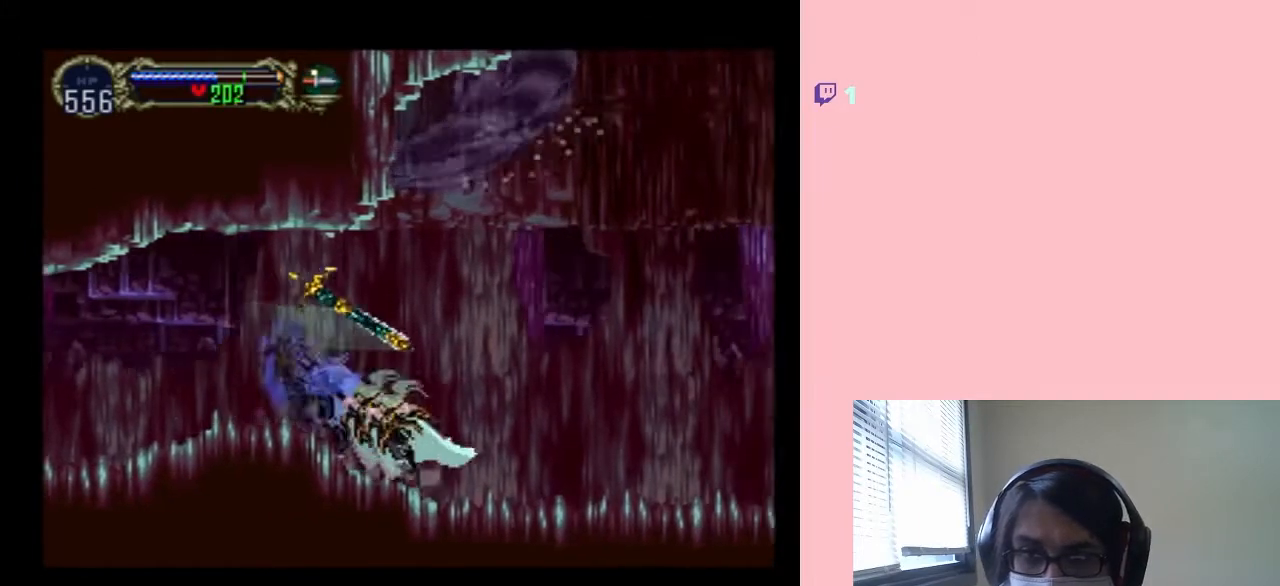
{"dt_ms": 500, "buttons": [], "left_stick": "center", "right_stick": "center", "events": [[83, "X", "down"], [250, "X", "up"], [367, "X", "down"], [483, "X", "up"]]}
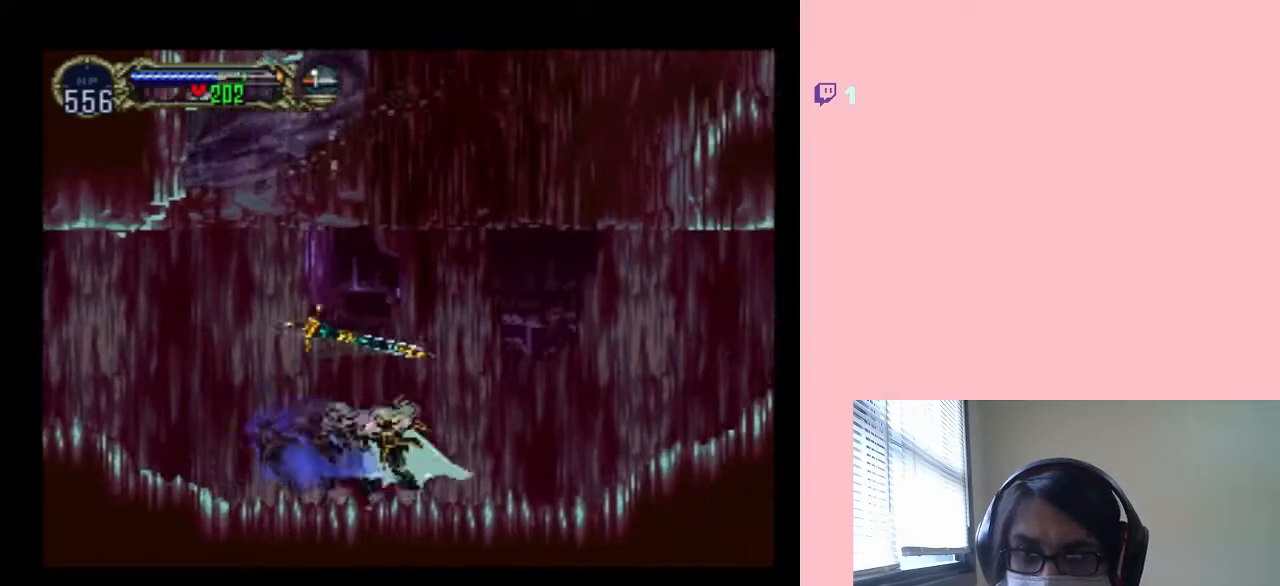
{"dt_ms": 500, "buttons": ["X"], "left_stick": "center", "right_stick": "center", "events": [[150, "X", "down"]]}
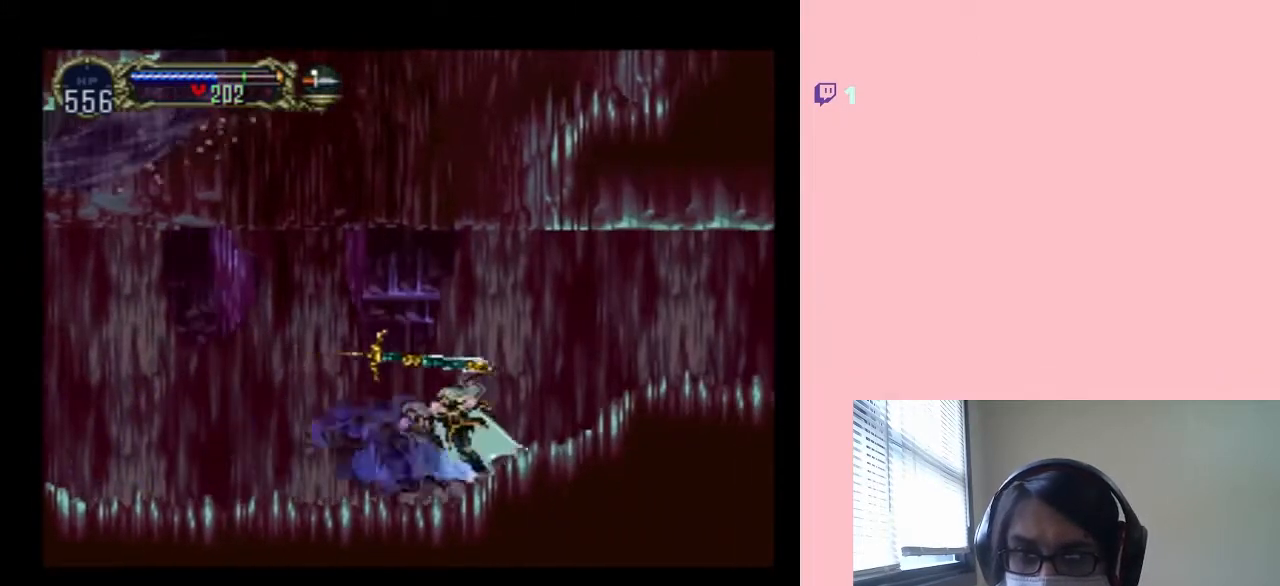
{"dt_ms": 500, "buttons": ["X"], "left_stick": "center", "right_stick": "center", "events": [[33, "X", "up"], [150, "X", "down"]]}